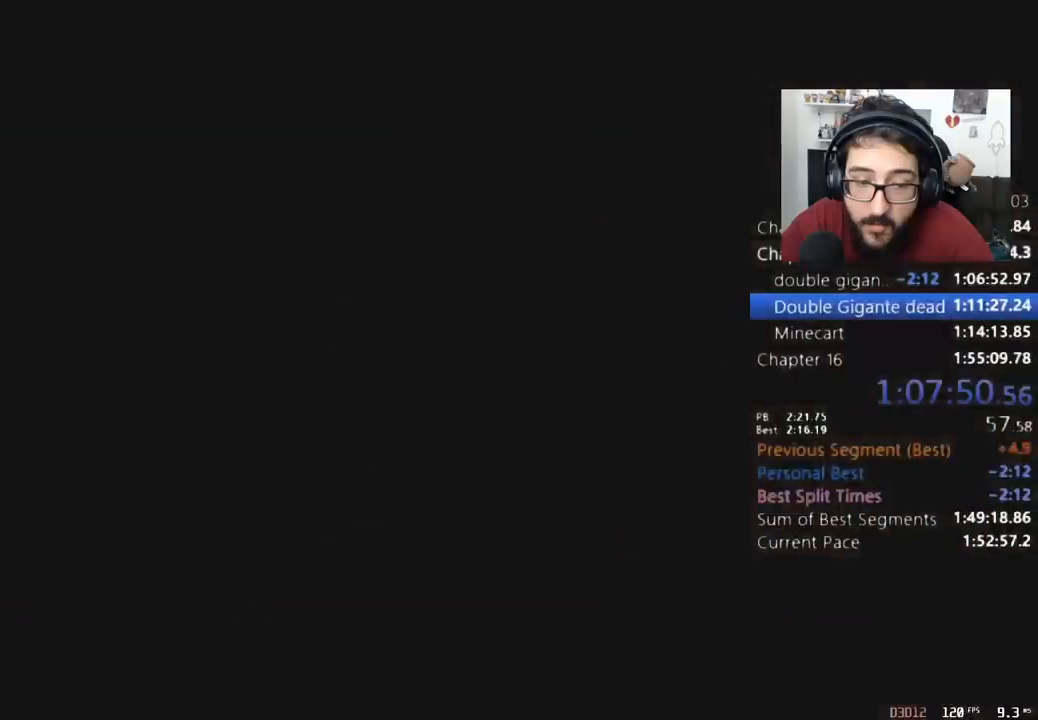
Gameplay with keyboard and mouse; each line is a JSON object with the keys and mouse buttons held at the frame after it. "events" lists presses ("down") and releases ("up") of "1", "2", "3", "4", "5", "a", "alt", "c", "caps_lock", "ctrl", "d", "e", "f", "q", "r", "s", "shift", "space", "t", "tab", "v", "w", "x", "z", "mouse_left", "mouse_wheel" and "mouse_right" between this image and that frame as [ms after this image, input, new state], when the widget could be followed in between. "mouse_left", "mouse_wheel", "mouse_right" = the "left", "wheel", "right" buttons of the "mouse" list. No other keys are recorded. "wheel" means that the mouse wheel is clicked or scrolled. Not read: mouse_move return.
{"keys": ["d", "s", "shift"], "mouse": [], "events": [[67, "s", "down"], [233, "shift", "down"]]}
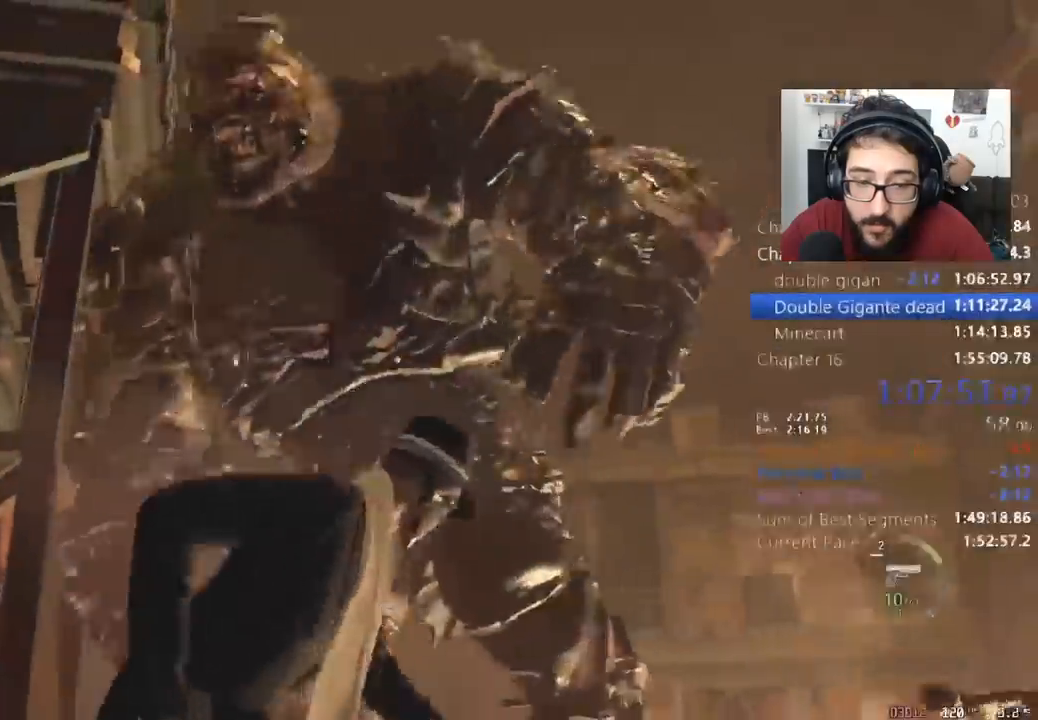
{"keys": ["d", "shift"], "mouse": [], "events": [[267, "s", "up"]]}
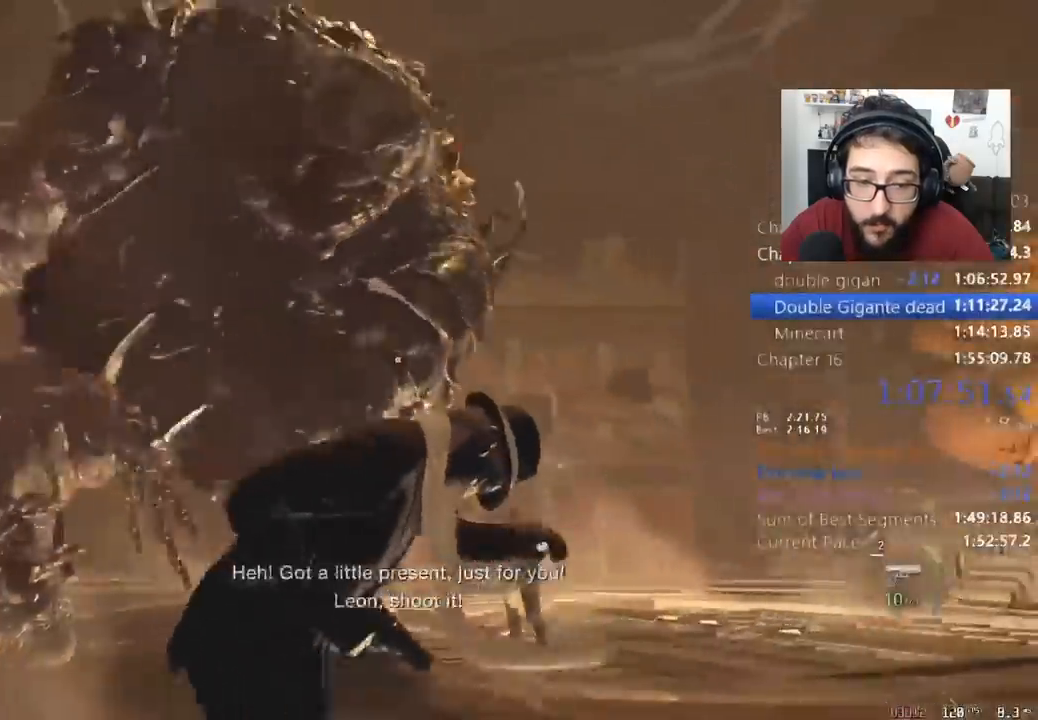
{"keys": ["d", "shift"], "mouse": [], "events": []}
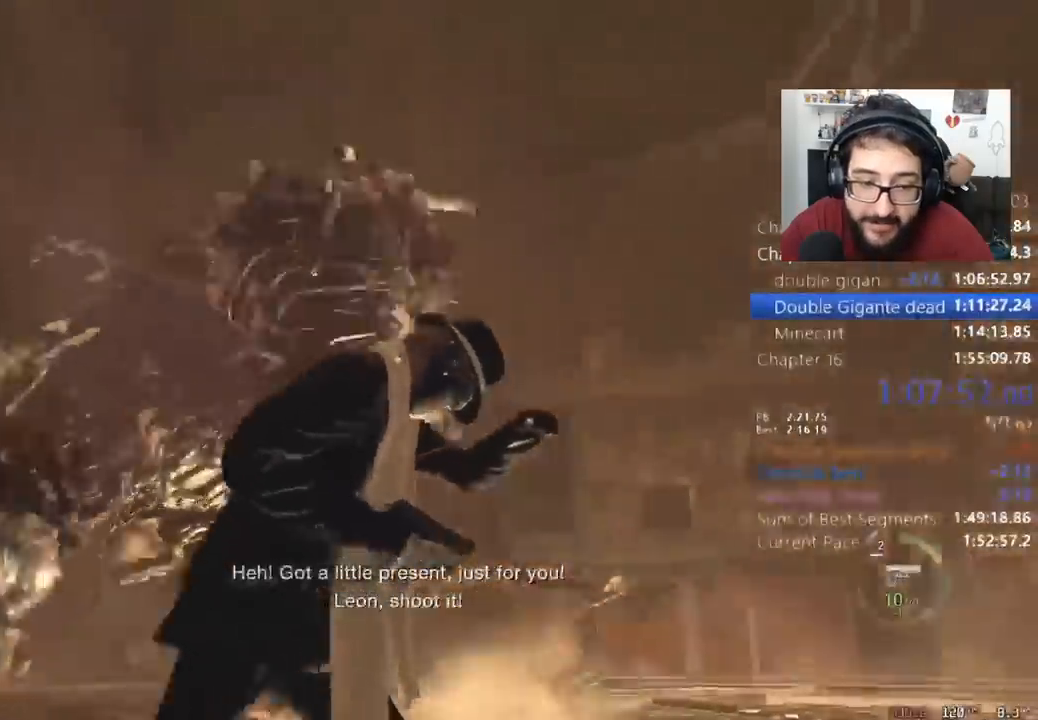
{"keys": ["d", "s", "shift"], "mouse": [], "events": [[300, "s", "down"], [333, "s", "up"], [367, "s", "down"]]}
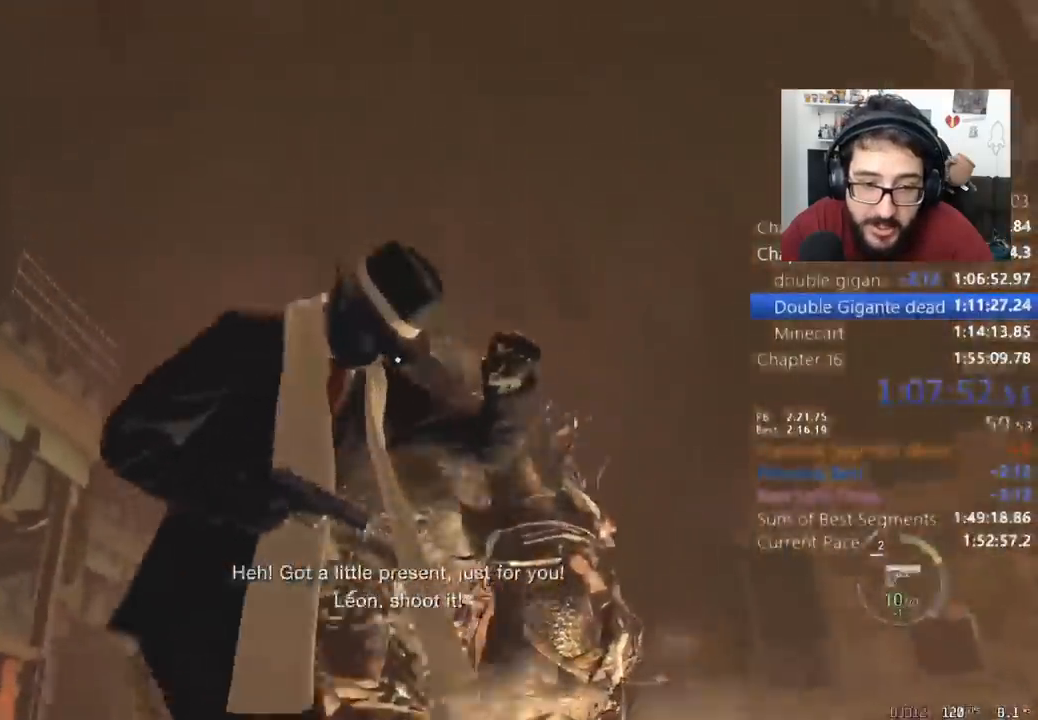
{"keys": ["d", "s"], "mouse": ["right"], "events": [[300, "mouse_right", "down"], [300, "shift", "up"]]}
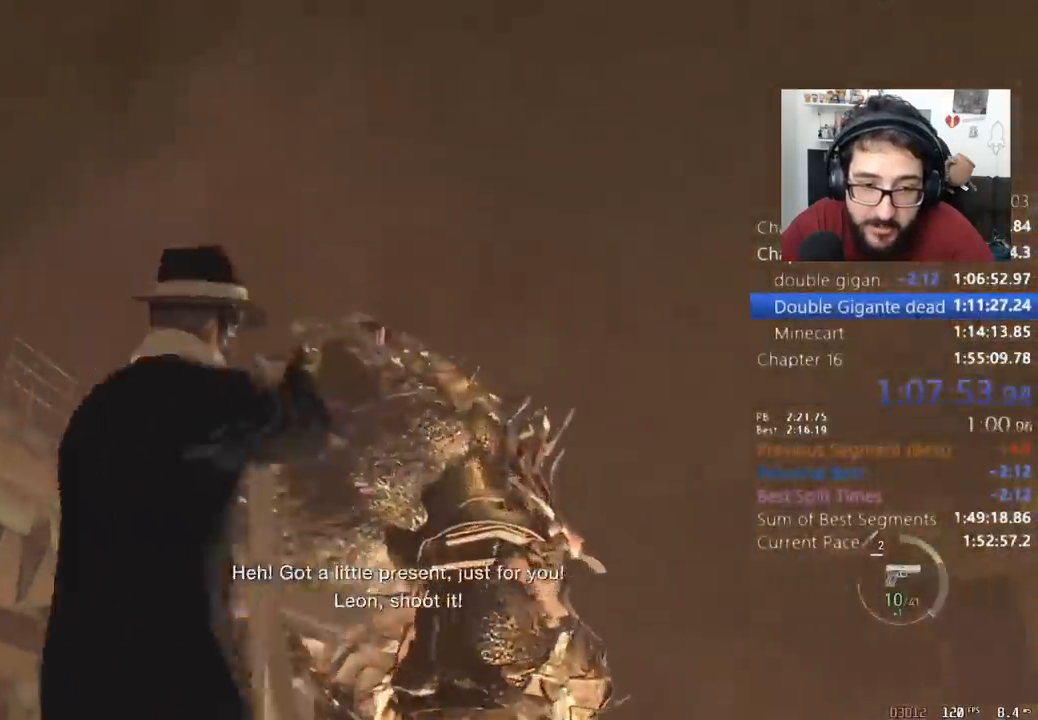
{"keys": ["s"], "mouse": ["right"], "events": [[300, "d", "up"]]}
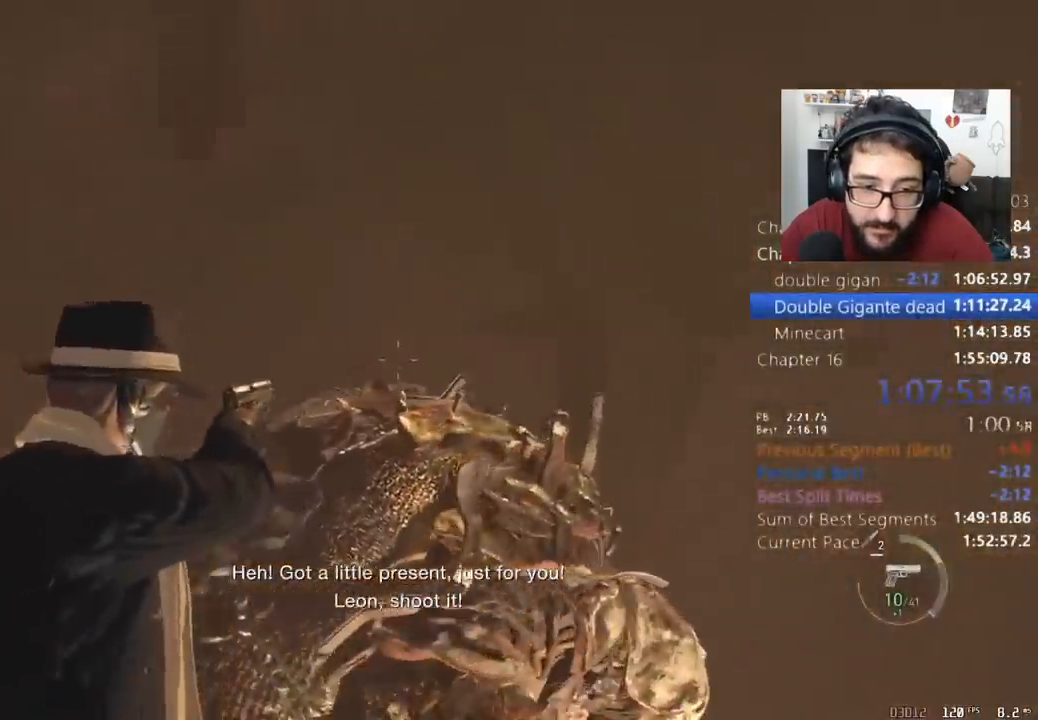
{"keys": ["d"], "mouse": [], "events": [[100, "mouse_left", "down"], [433, "d", "down"], [433, "mouse_left", "up"], [433, "mouse_right", "up"], [500, "s", "up"]]}
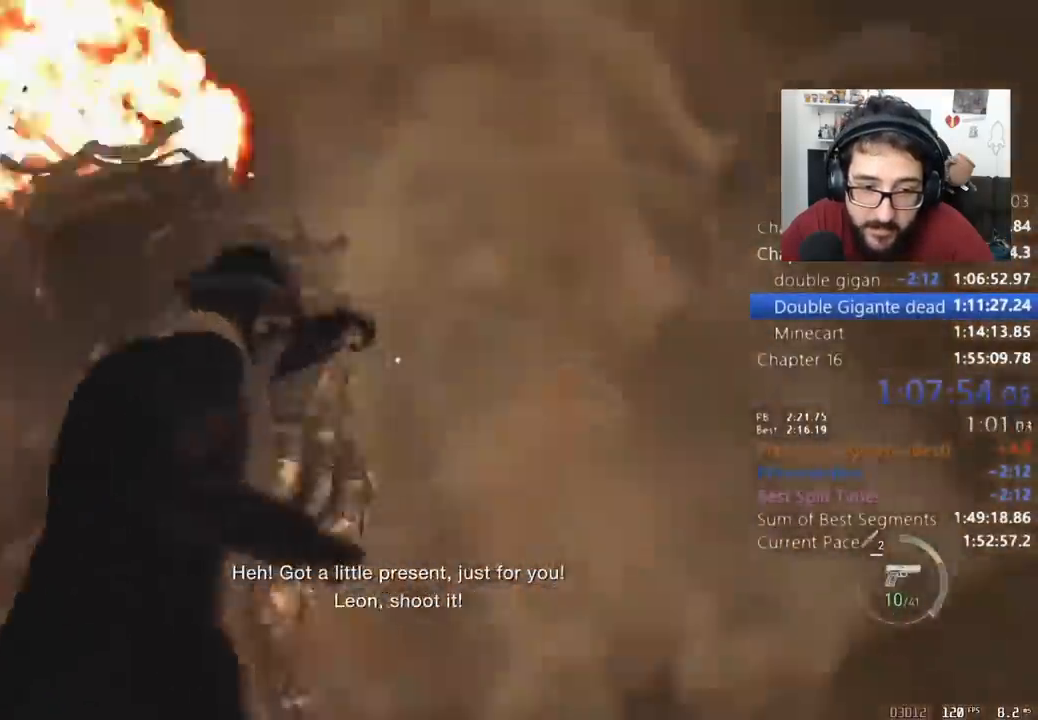
{"keys": ["d", "shift", "w"], "mouse": [], "events": [[100, "w", "down"], [200, "shift", "down"]]}
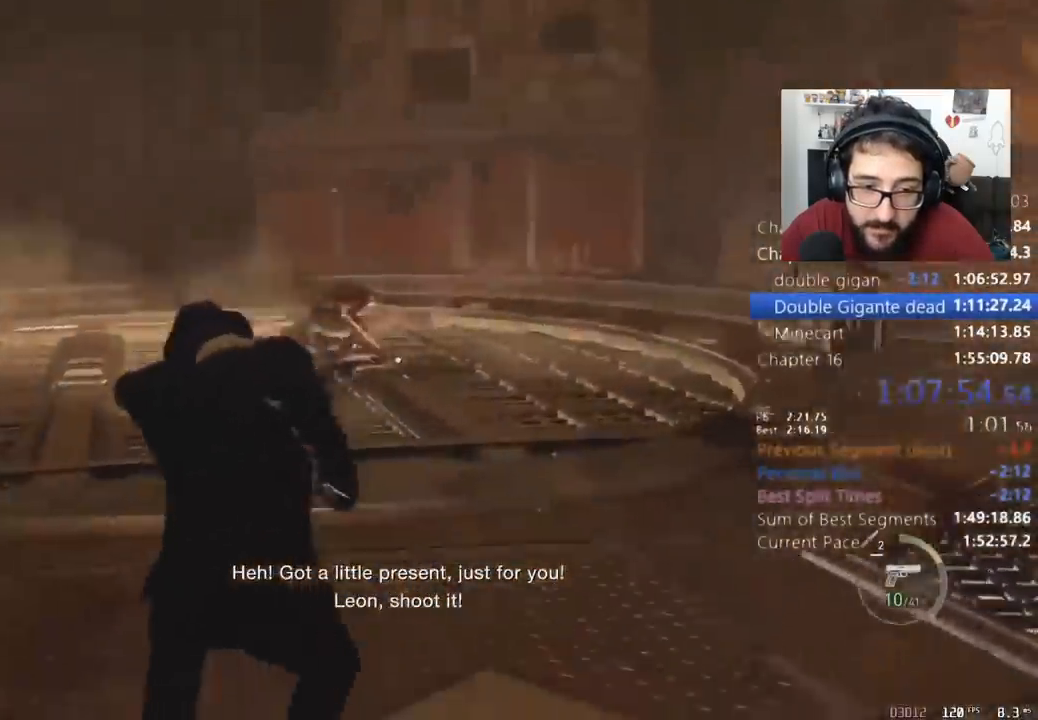
{"keys": ["d", "shift", "w"], "mouse": [], "events": []}
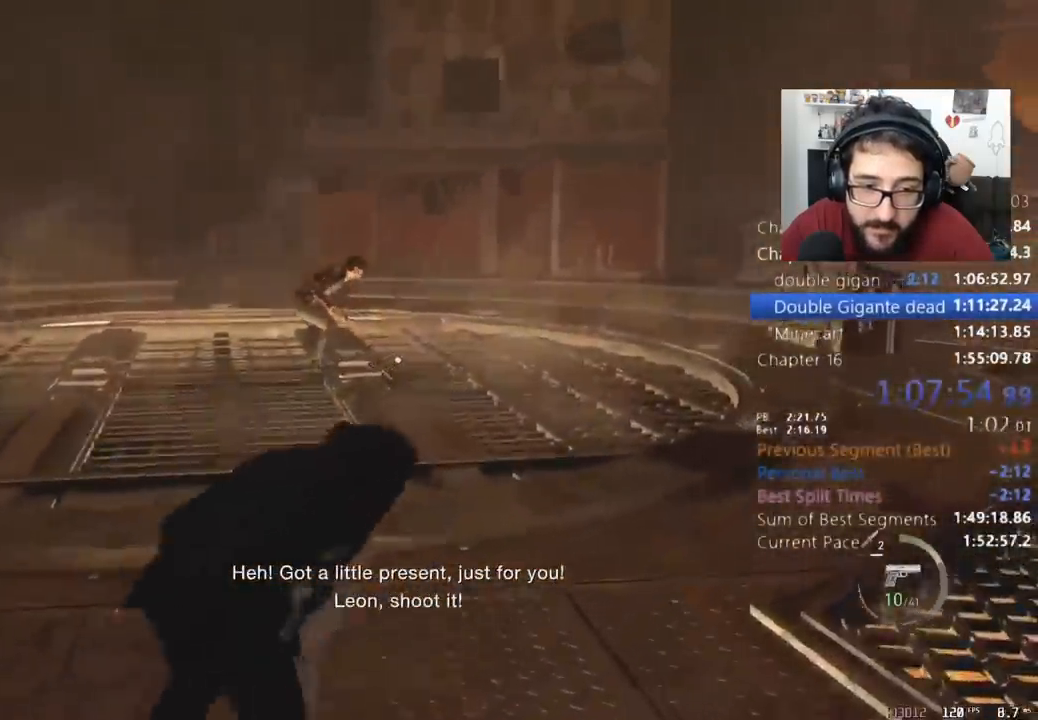
{"keys": ["d", "shift"], "mouse": [], "events": [[333, "w", "up"]]}
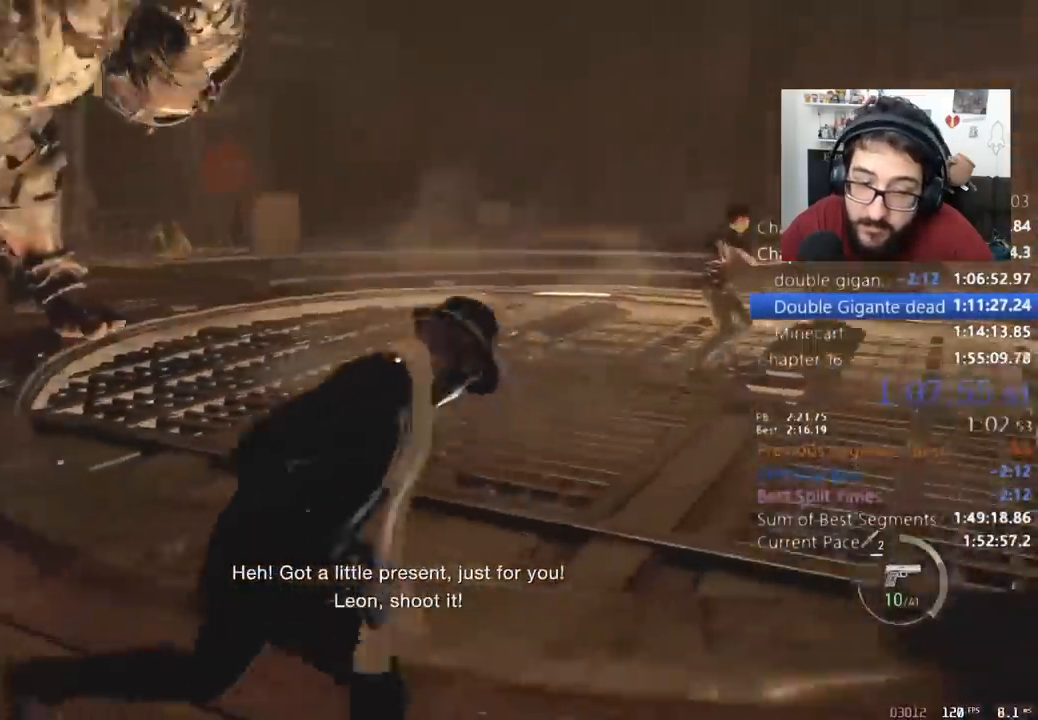
{"keys": ["d", "shift"], "mouse": [], "events": []}
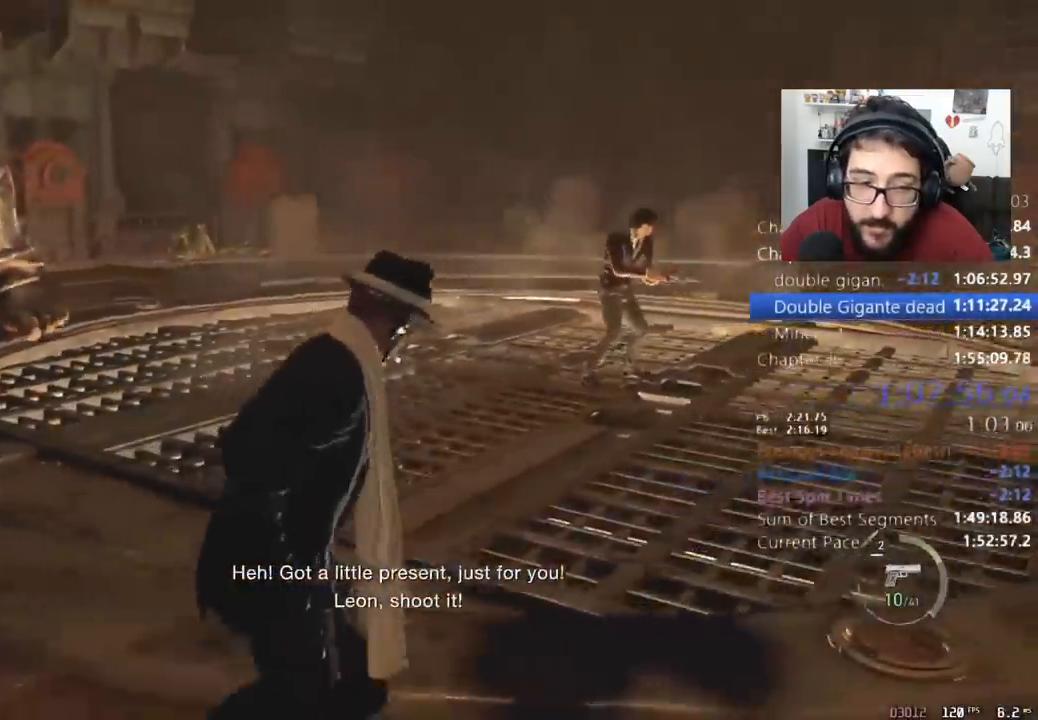
{"keys": ["d", "shift"], "mouse": [], "events": []}
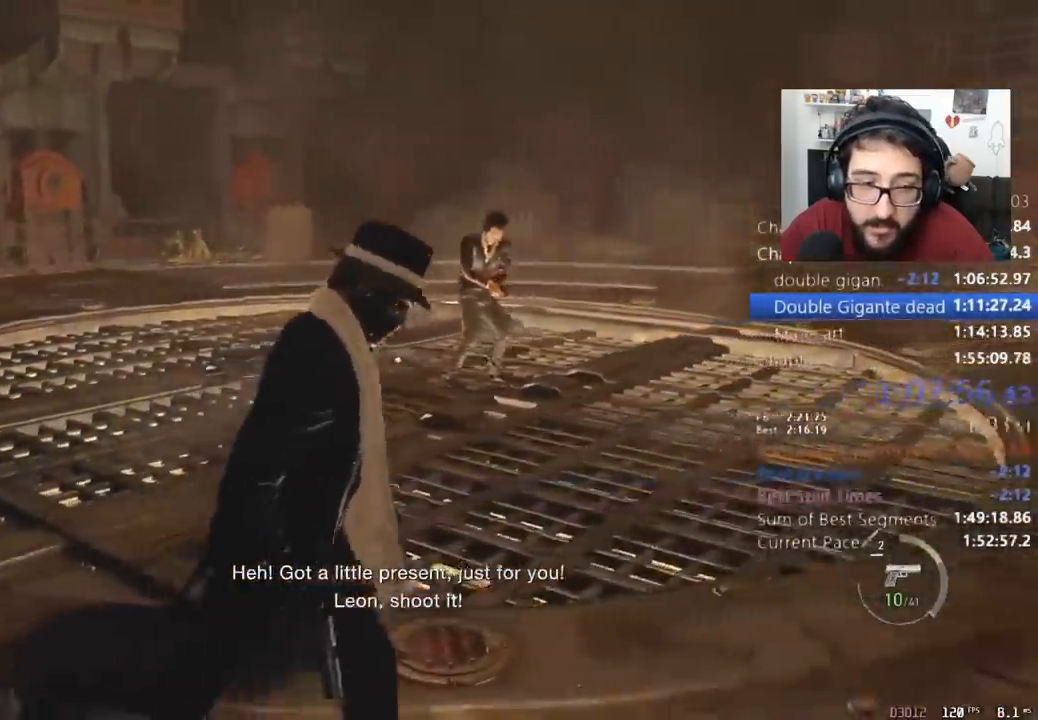
{"keys": ["d", "shift"], "mouse": [], "events": []}
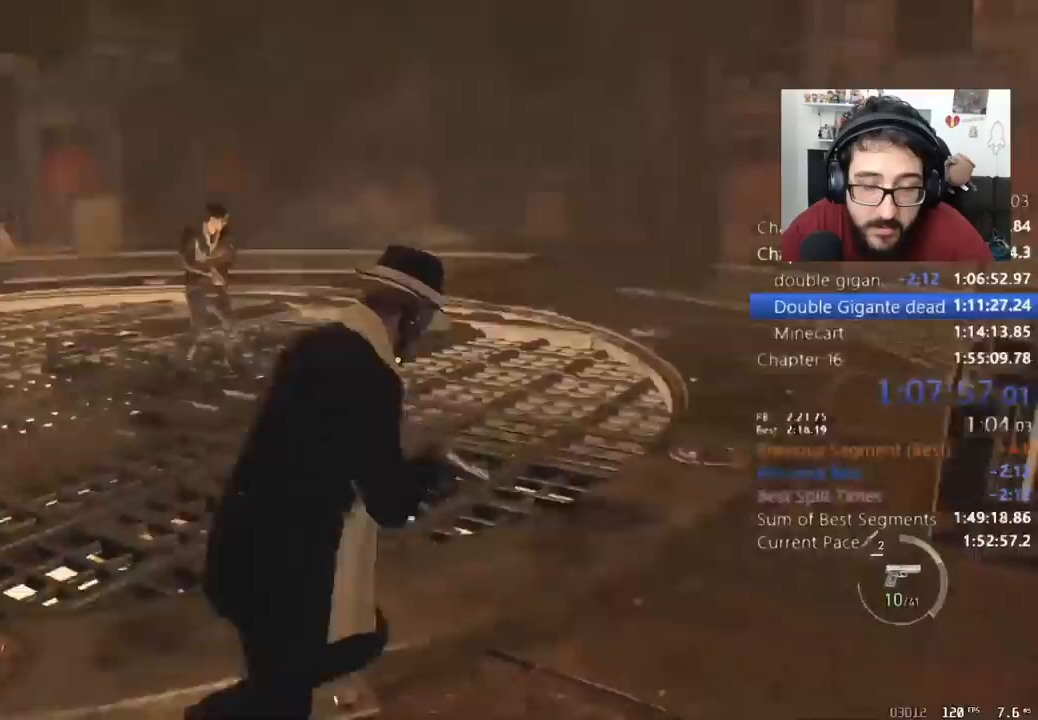
{"keys": ["d", "shift", "w"], "mouse": [], "events": [[133, "w", "down"]]}
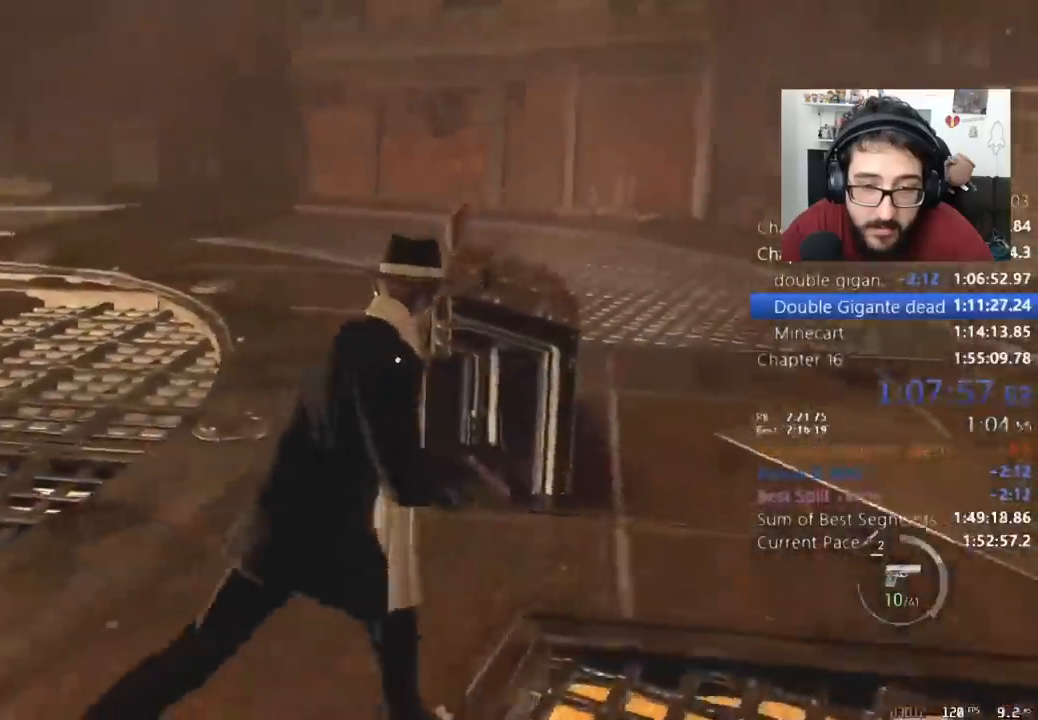
{"keys": ["d", "shift", "w"], "mouse": [], "events": []}
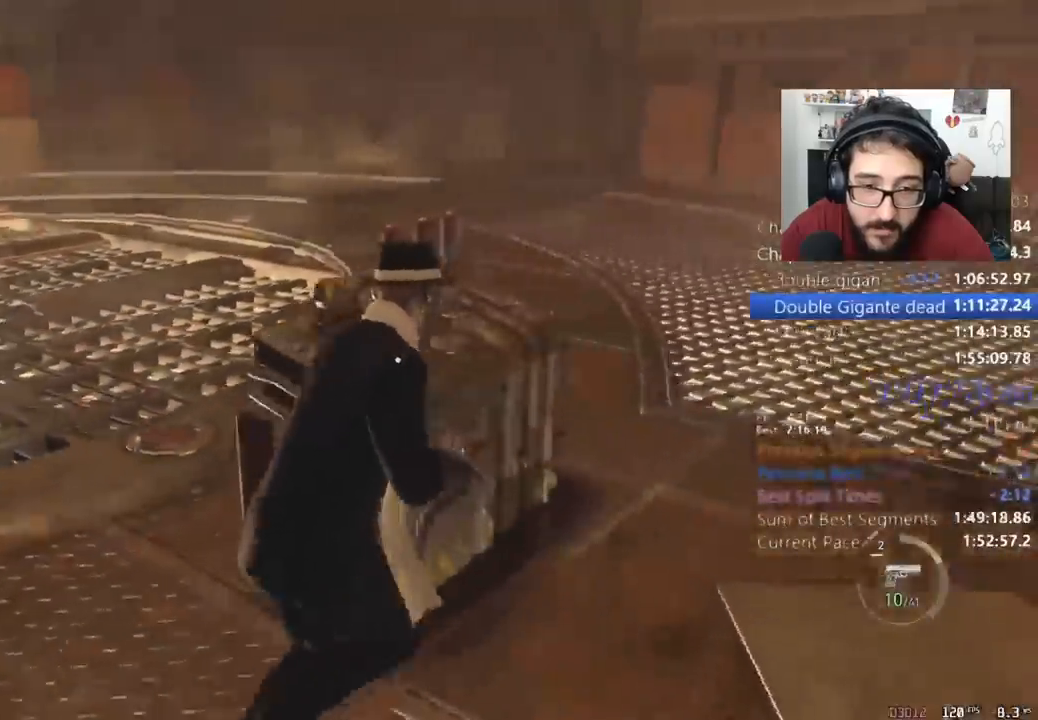
{"keys": ["e", "w"], "mouse": [], "events": [[100, "d", "up"], [233, "e", "down"], [433, "shift", "up"]]}
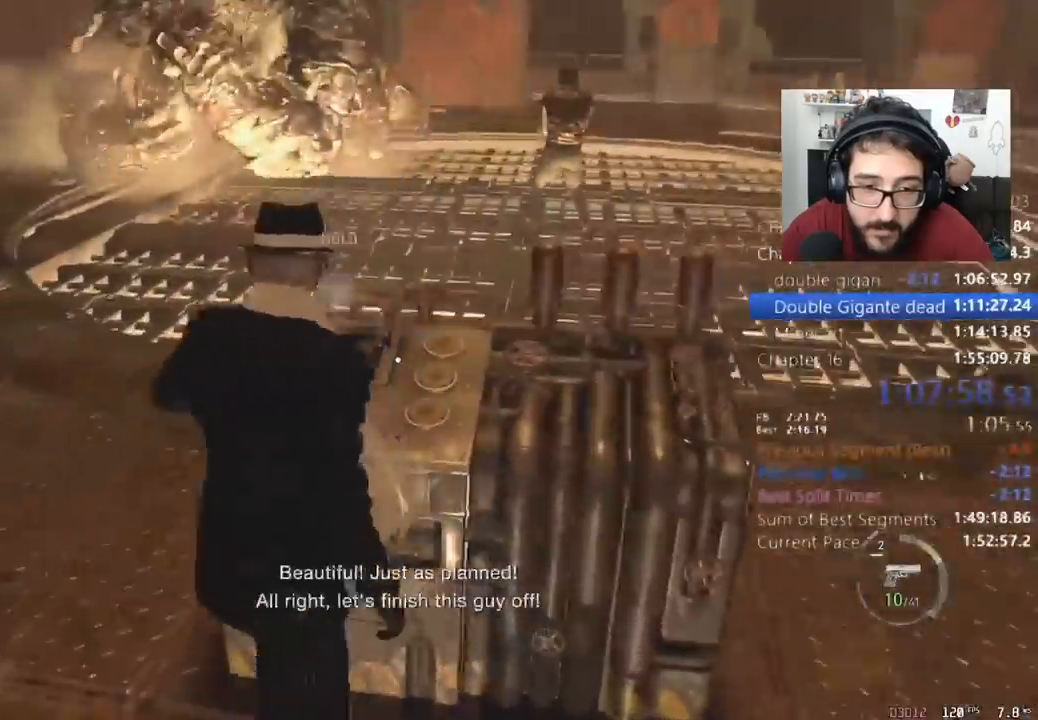
{"keys": ["e", "w"], "mouse": [], "events": []}
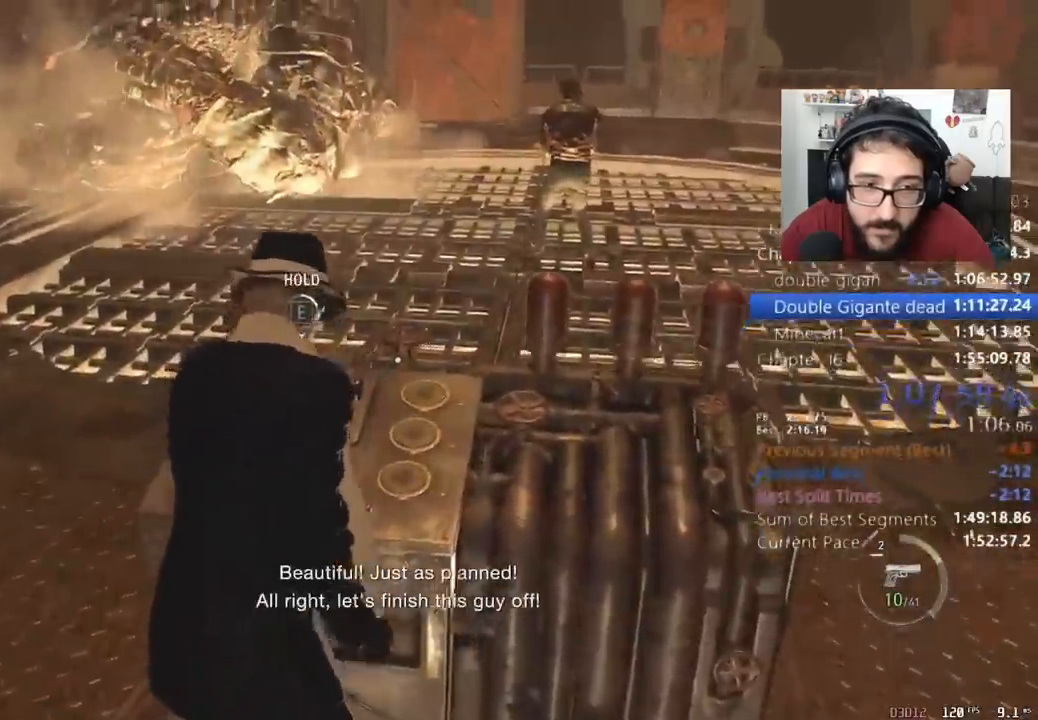
{"keys": ["e", "w"], "mouse": [], "events": []}
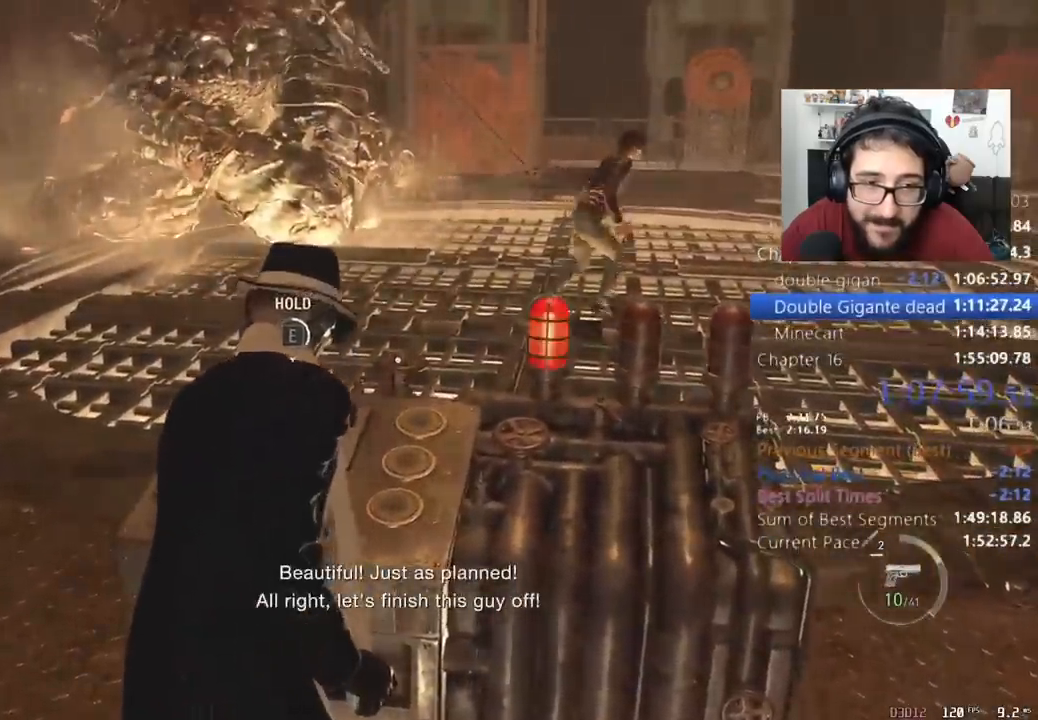
{"keys": ["e", "w"], "mouse": [], "events": []}
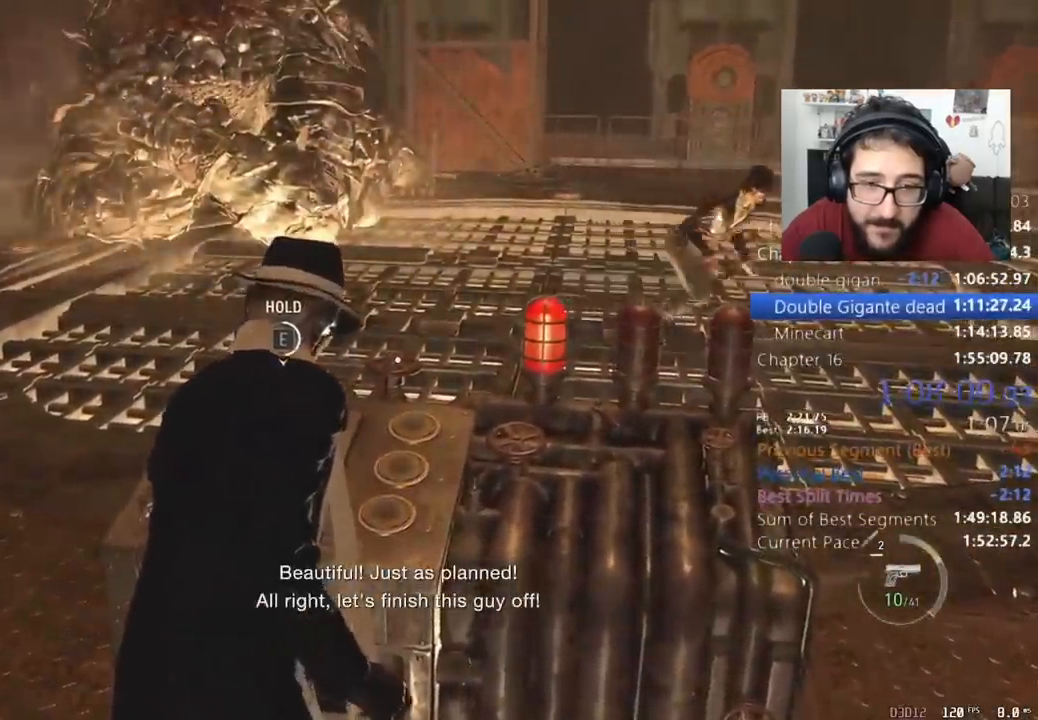
{"keys": ["e", "w"], "mouse": [], "events": []}
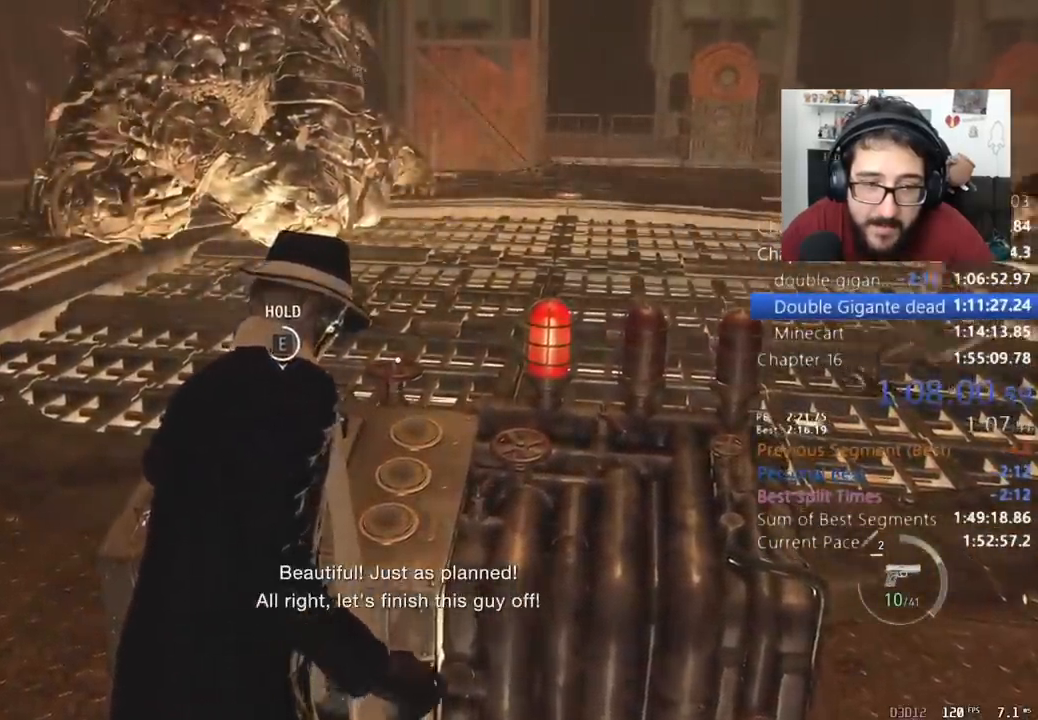
{"keys": ["e", "w"], "mouse": [], "events": []}
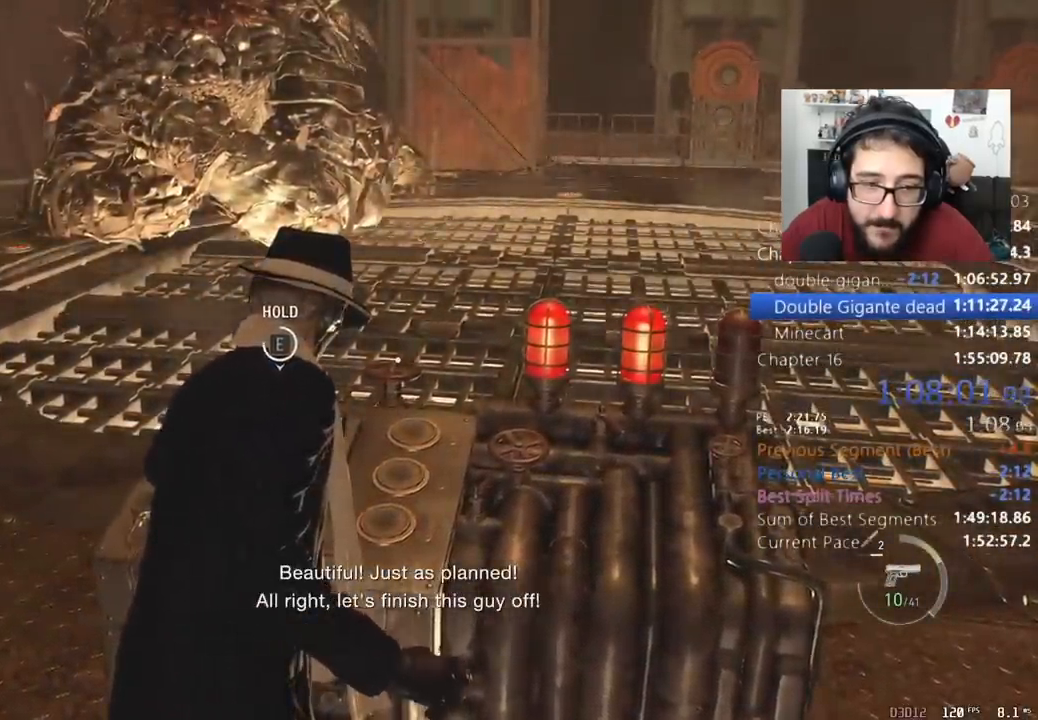
{"keys": ["e", "w"], "mouse": [], "events": []}
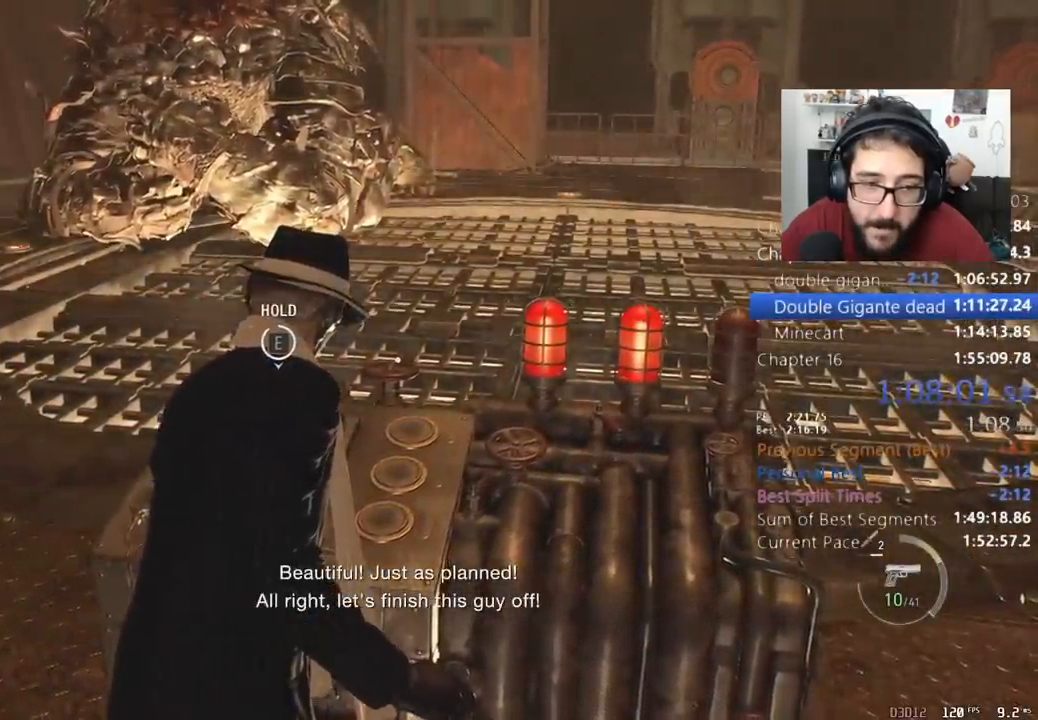
{"keys": ["e", "w"], "mouse": [], "events": []}
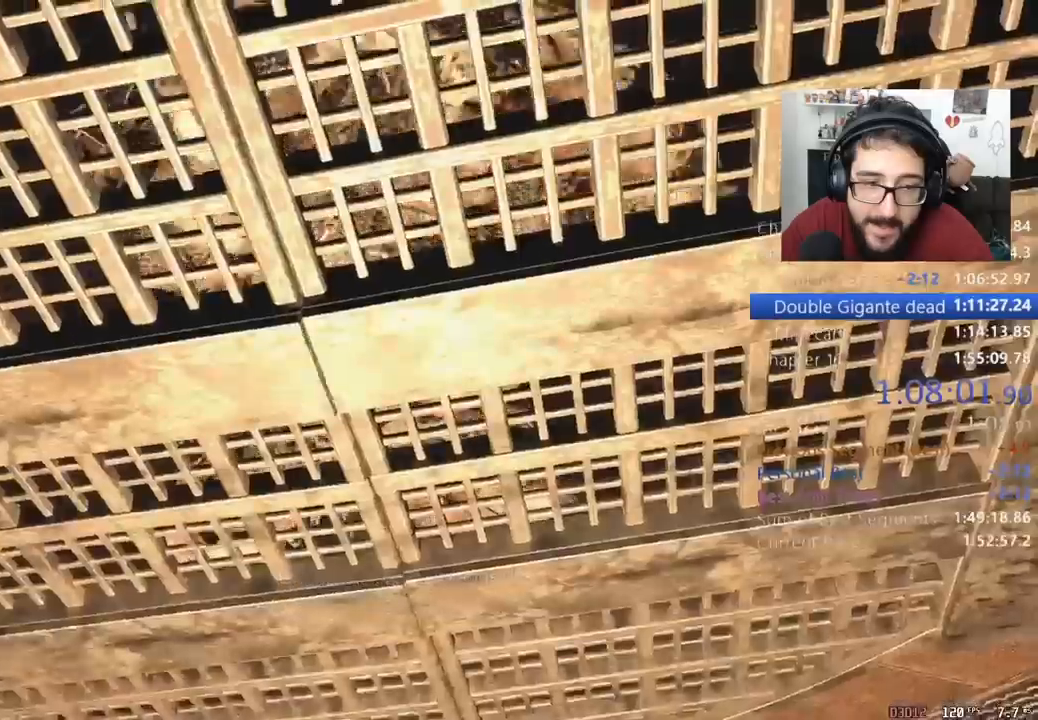
{"keys": [], "mouse": [], "events": [[200, "w", "up"], [233, "e", "up"], [267, "q", "down"], [367, "q", "up"], [400, "tab", "down"], [500, "tab", "up"]]}
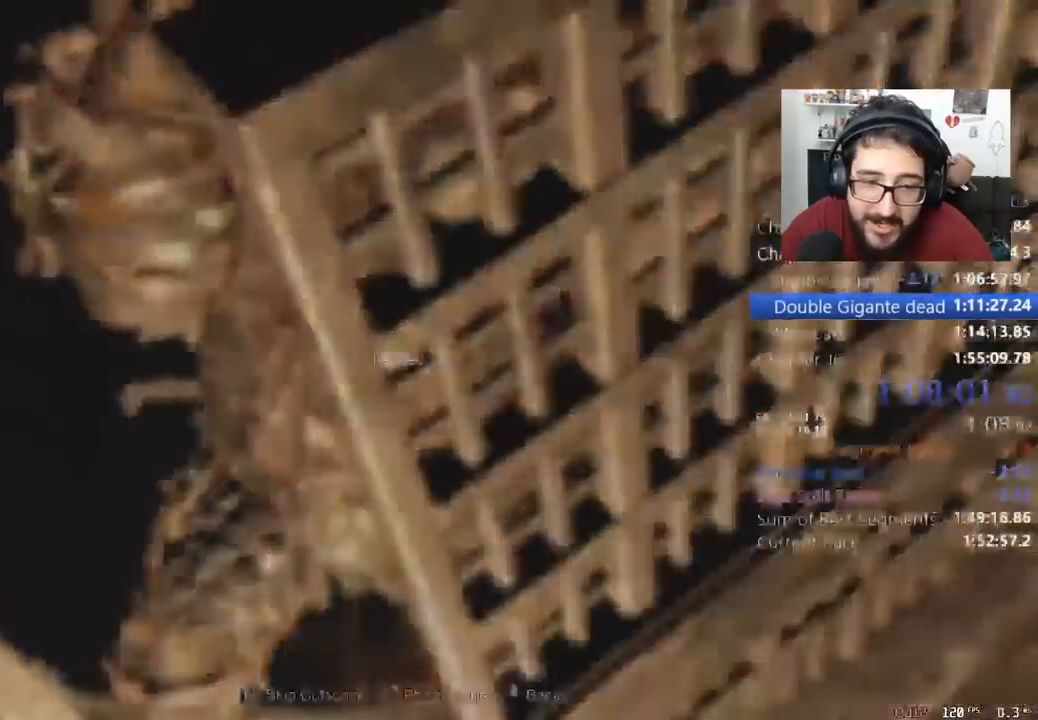
{"keys": ["tab"], "mouse": [], "events": [[67, "w", "down"], [100, "a", "down"], [233, "a", "up"], [267, "w", "up"], [433, "tab", "down"]]}
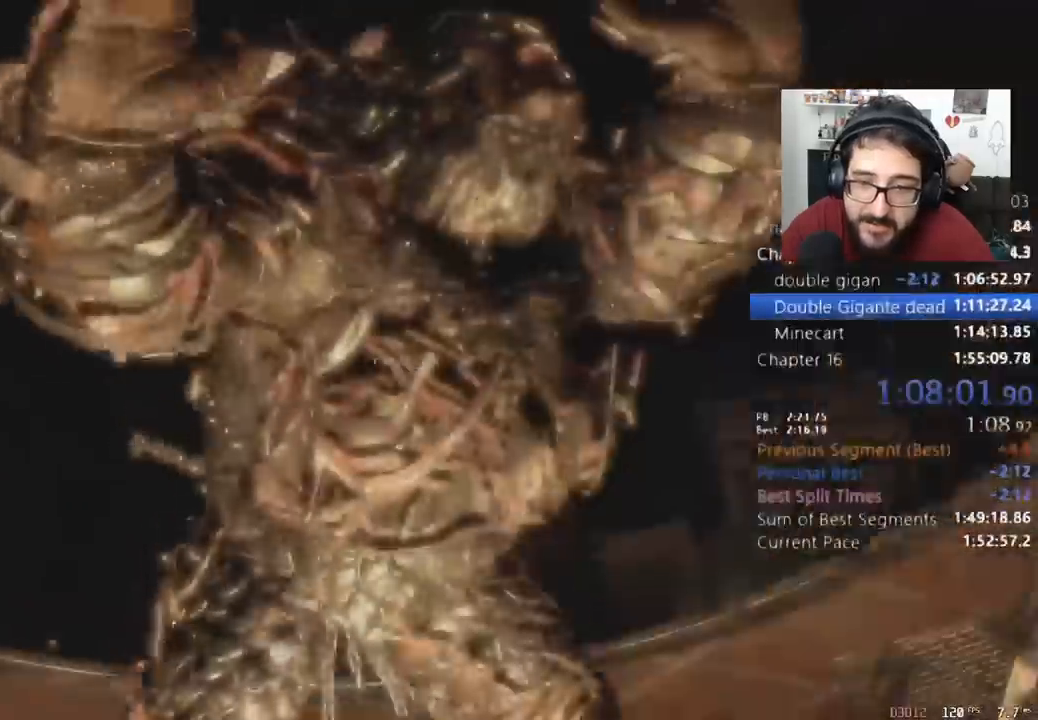
{"keys": ["a", "w"], "mouse": [], "events": [[33, "tab", "up"], [133, "a", "down"], [133, "w", "down"]]}
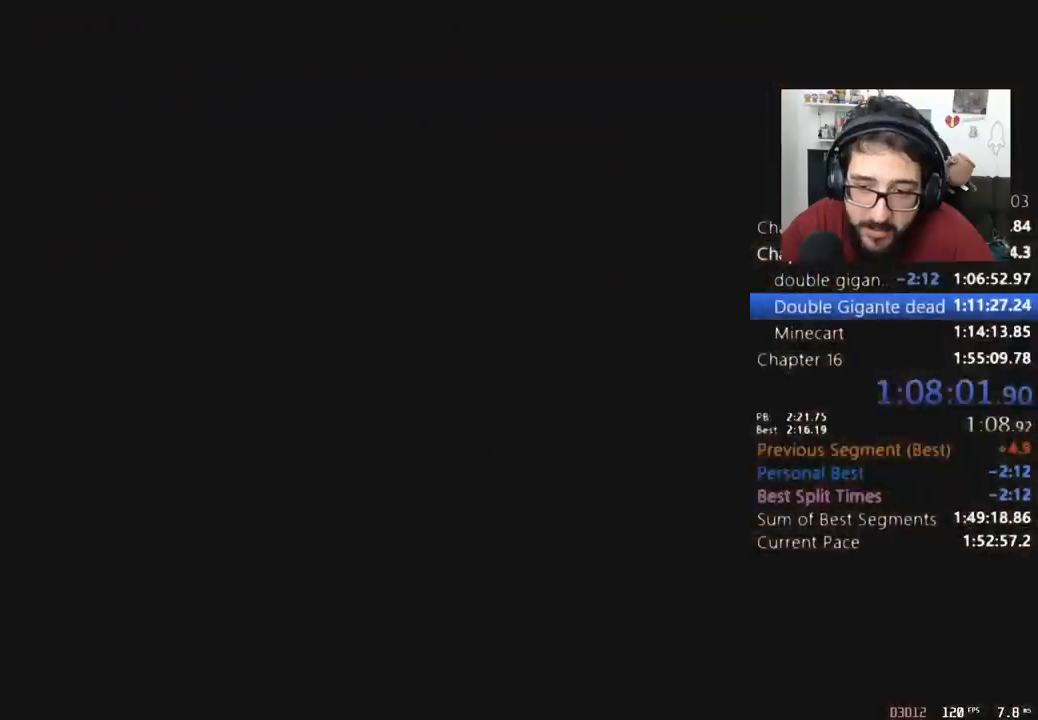
{"keys": ["a", "shift", "w"], "mouse": [], "events": [[233, "shift", "down"]]}
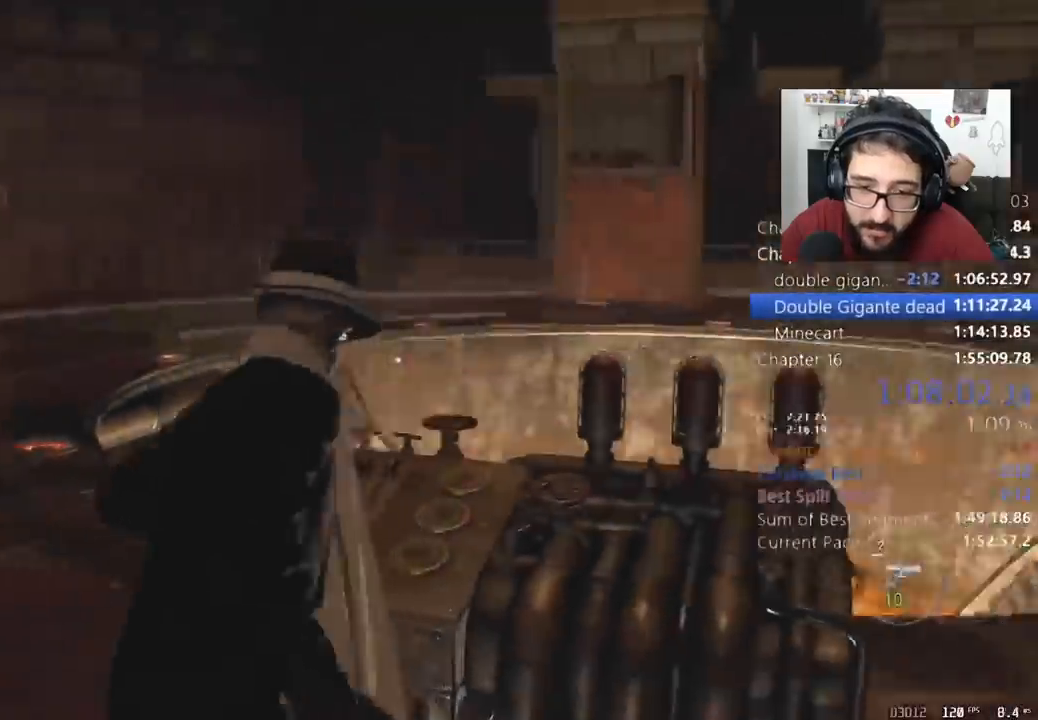
{"keys": ["a", "shift", "w"], "mouse": [], "events": []}
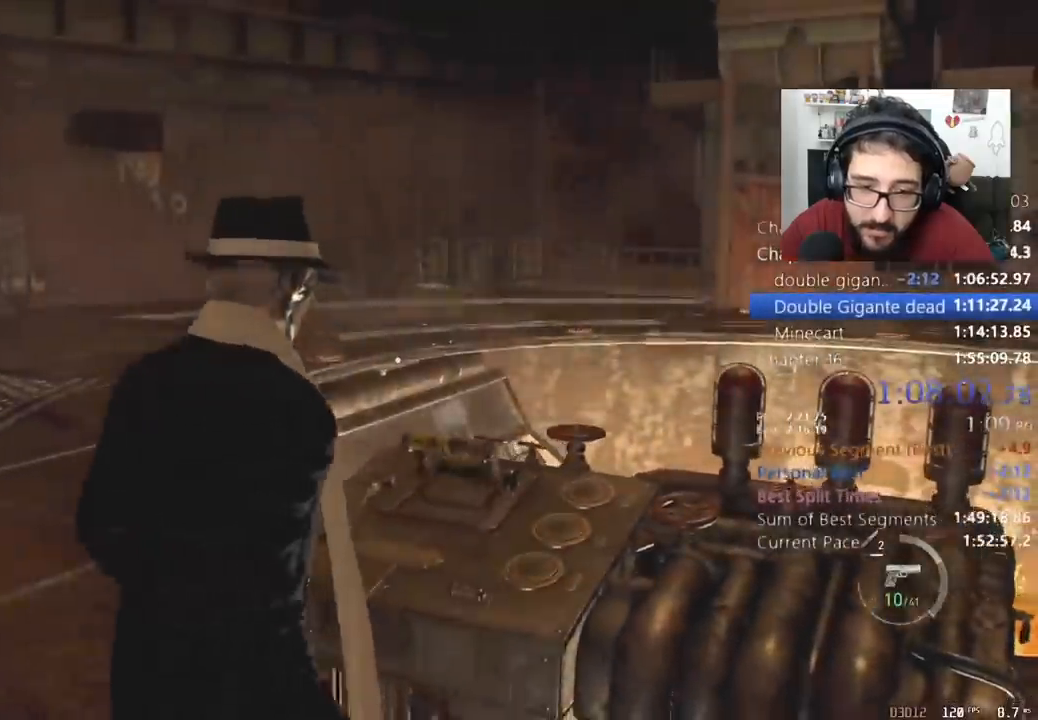
{"keys": ["a", "shift", "w"], "mouse": [], "events": []}